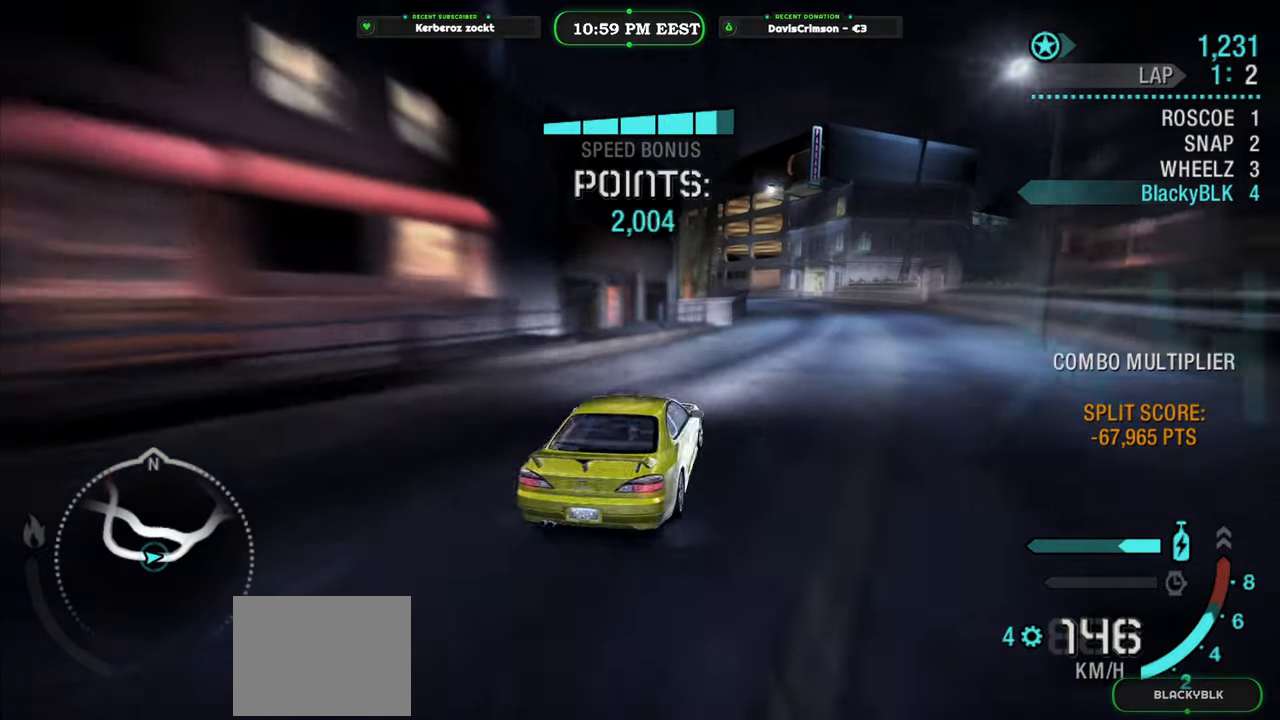
Gameplay with a controller (Xbox layout); each line is a JSON object with the inputs held at the frame after it. "events" lists button and stick changes between this image and that frame as [ms after this image, input, new state], when the widget could be followed in between. Not read: right_stick.
{"buttons": ["R2"], "left_stick": "left", "events": [[317, "left_stick", "left"]]}
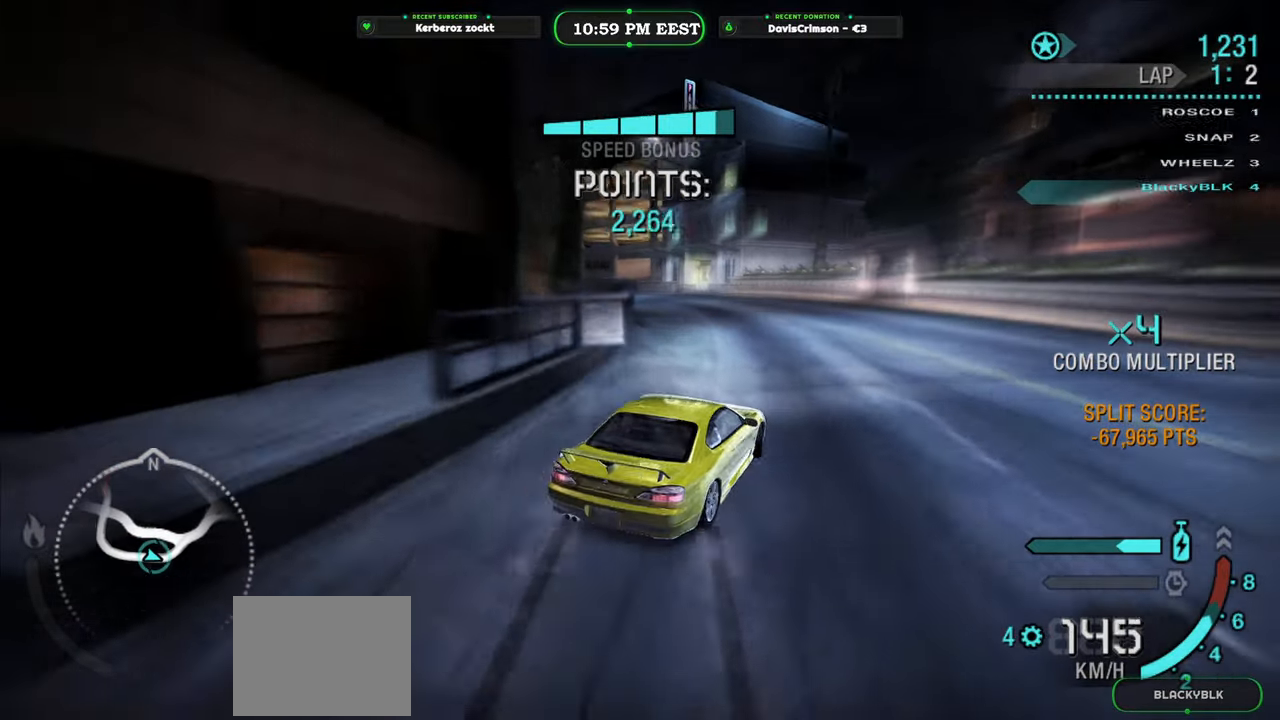
{"buttons": ["R2"], "left_stick": "left", "events": []}
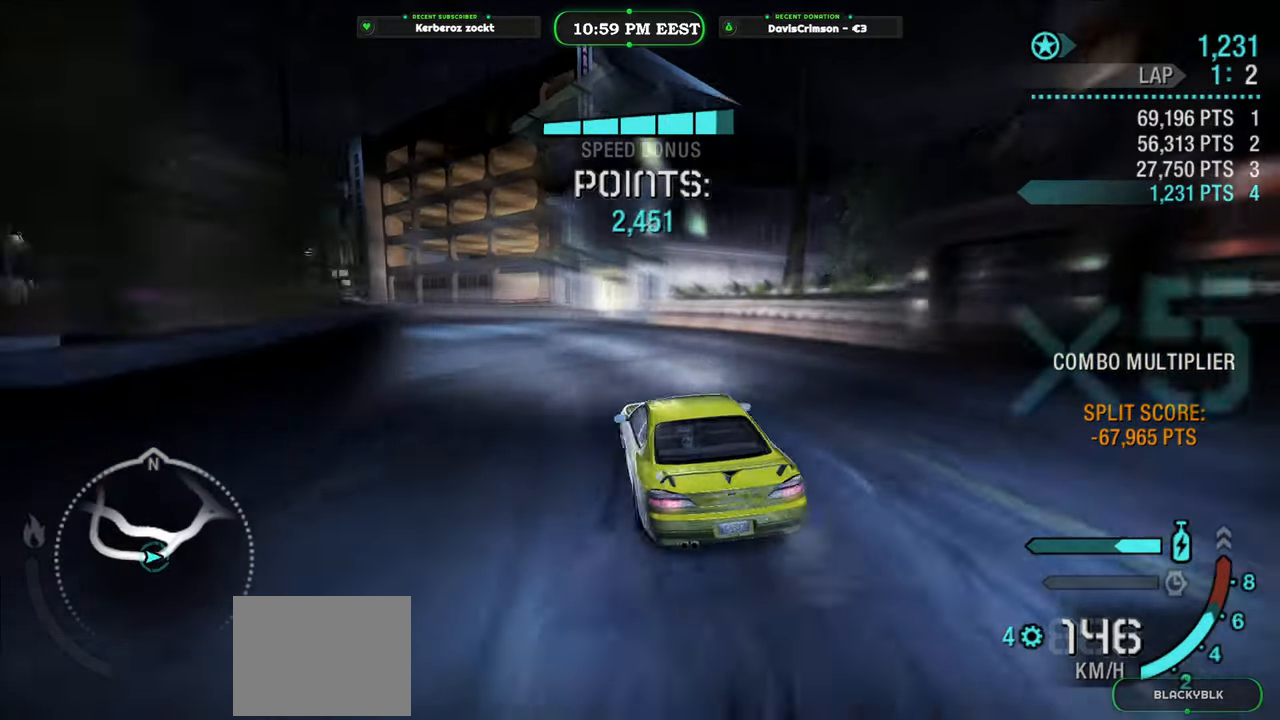
{"buttons": ["R2"], "left_stick": "right", "events": [[217, "left_stick", "center"], [400, "left_stick", "right"]]}
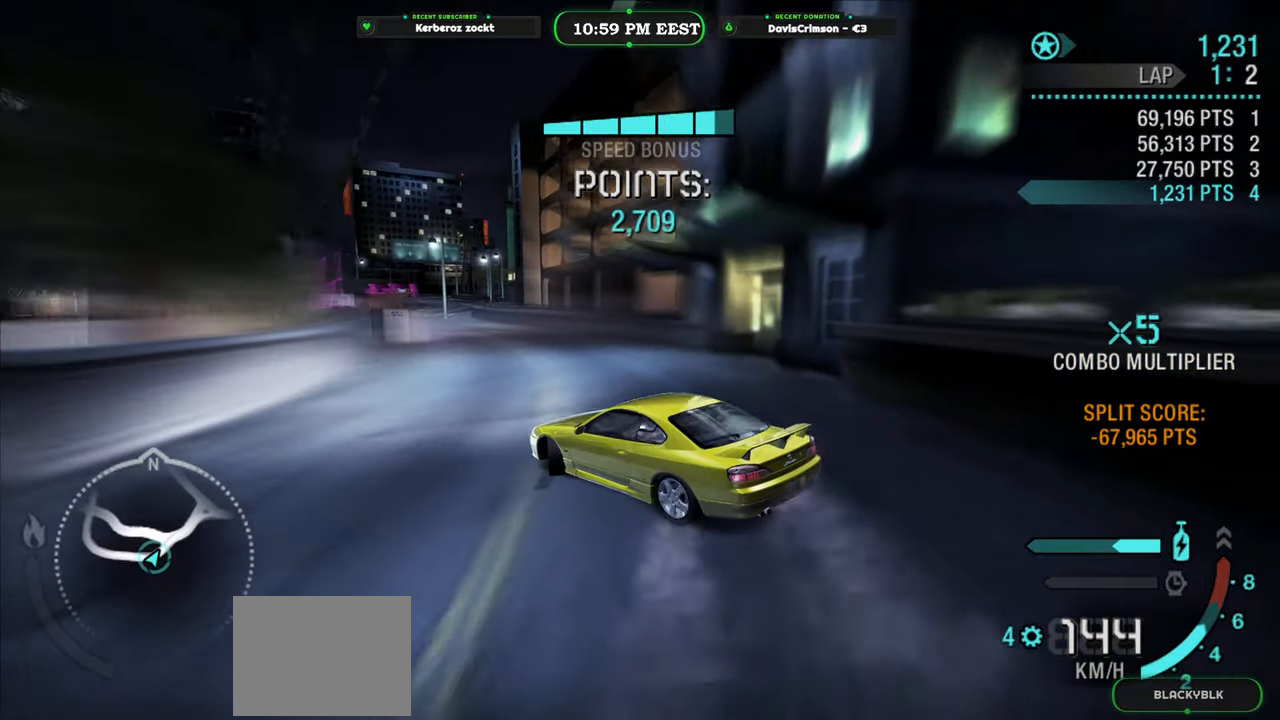
{"buttons": ["R2"], "left_stick": "center", "events": [[267, "left_stick", "center"]]}
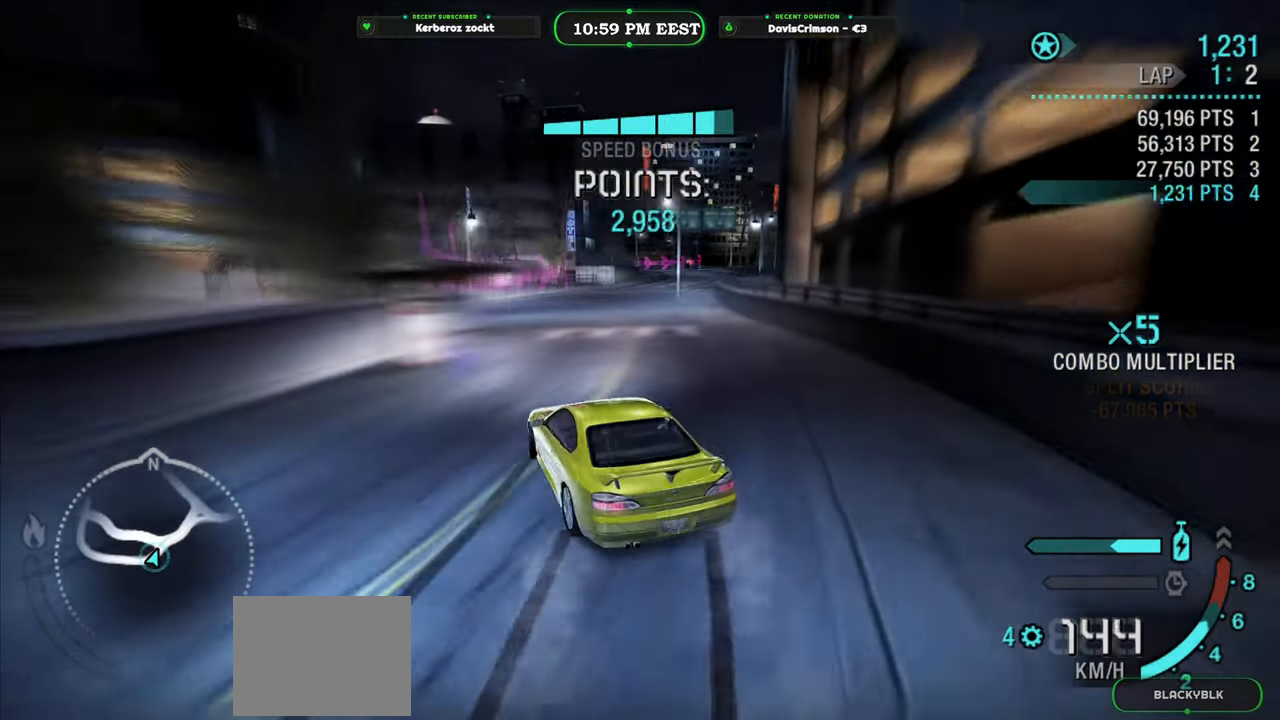
{"buttons": ["R2"], "left_stick": "up-right", "events": [[300, "left_stick", "up-right"]]}
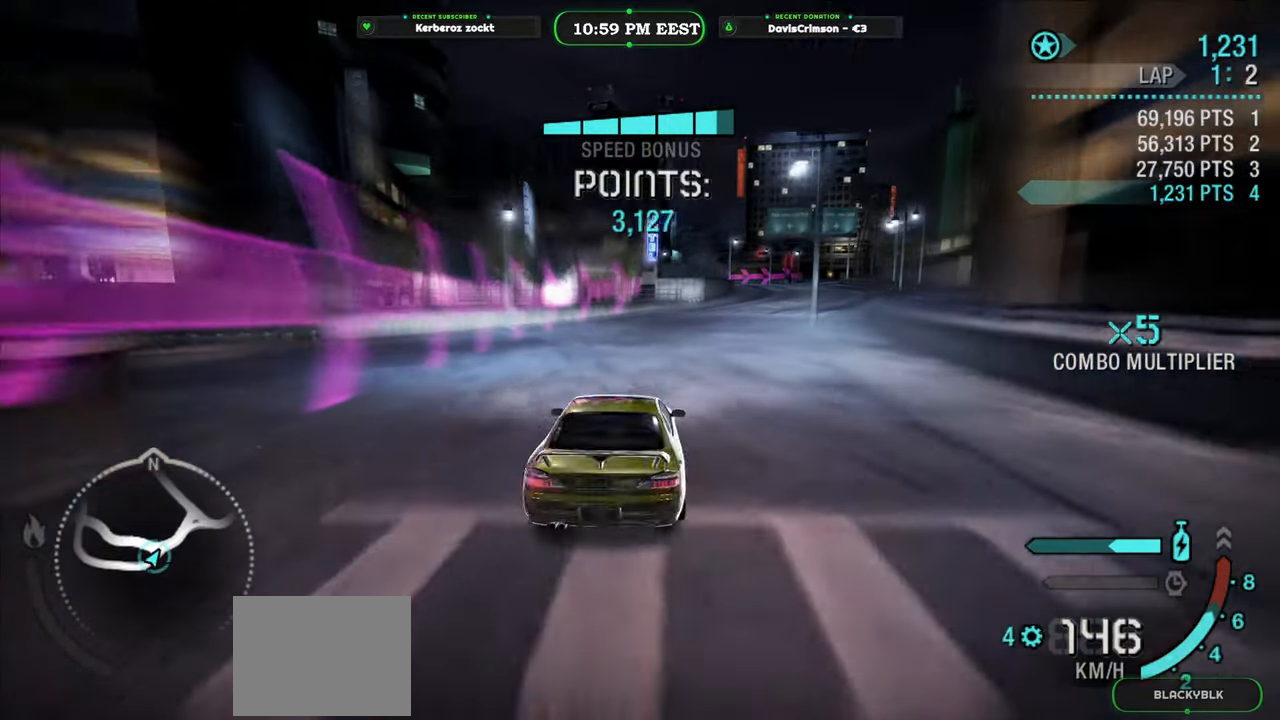
{"buttons": ["R2"], "left_stick": "left", "events": [[350, "left_stick", "center"], [433, "left_stick", "left"]]}
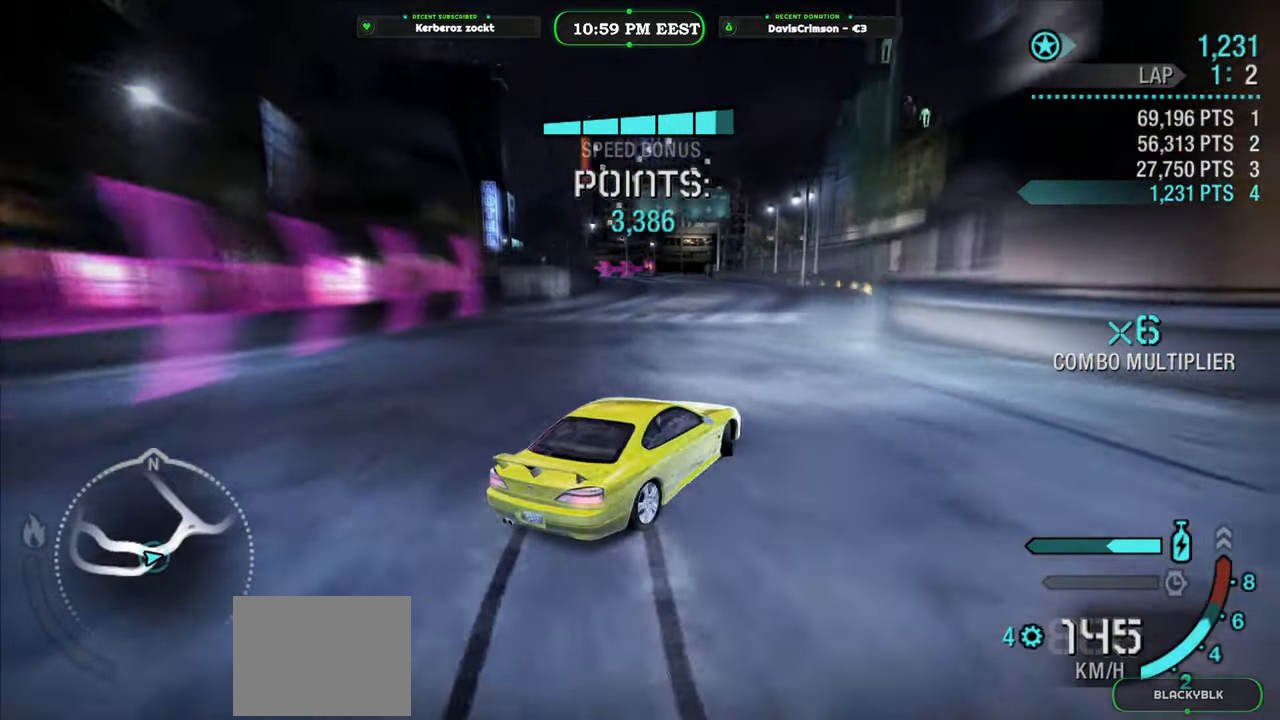
{"buttons": ["R2"], "left_stick": "left", "events": []}
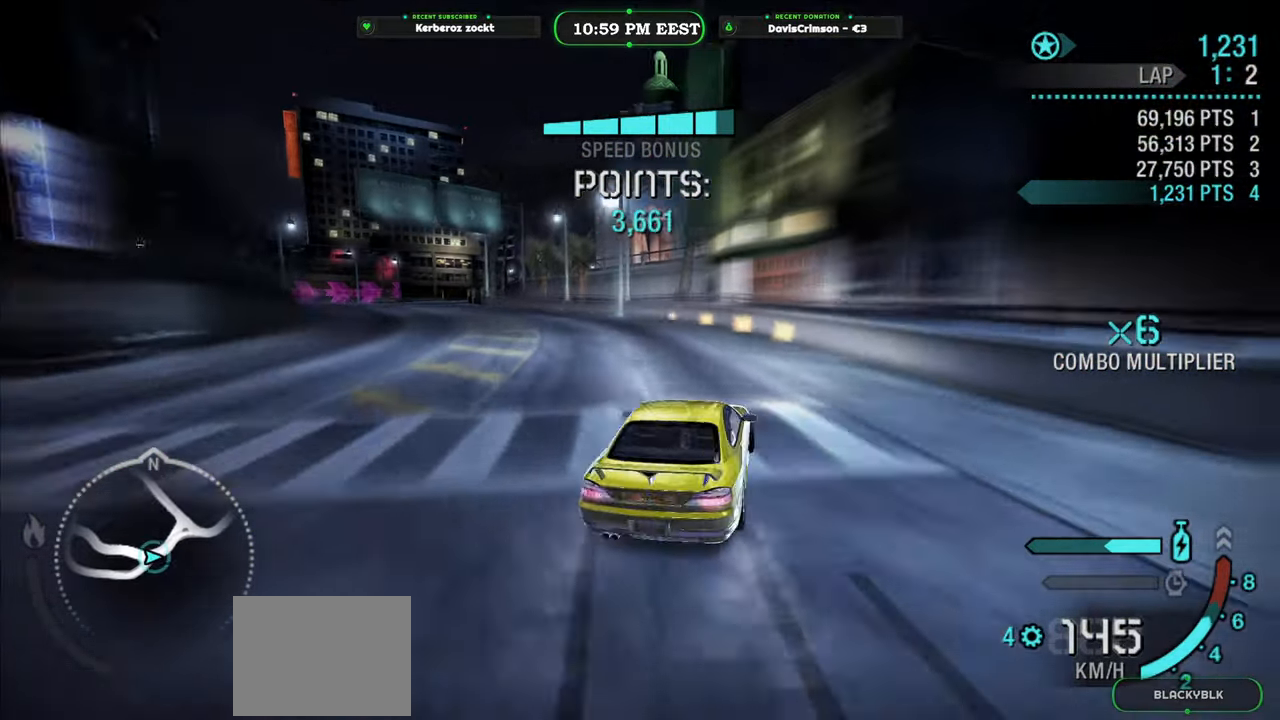
{"buttons": ["R2"], "left_stick": "right", "events": [[267, "left_stick", "center"], [483, "left_stick", "right"]]}
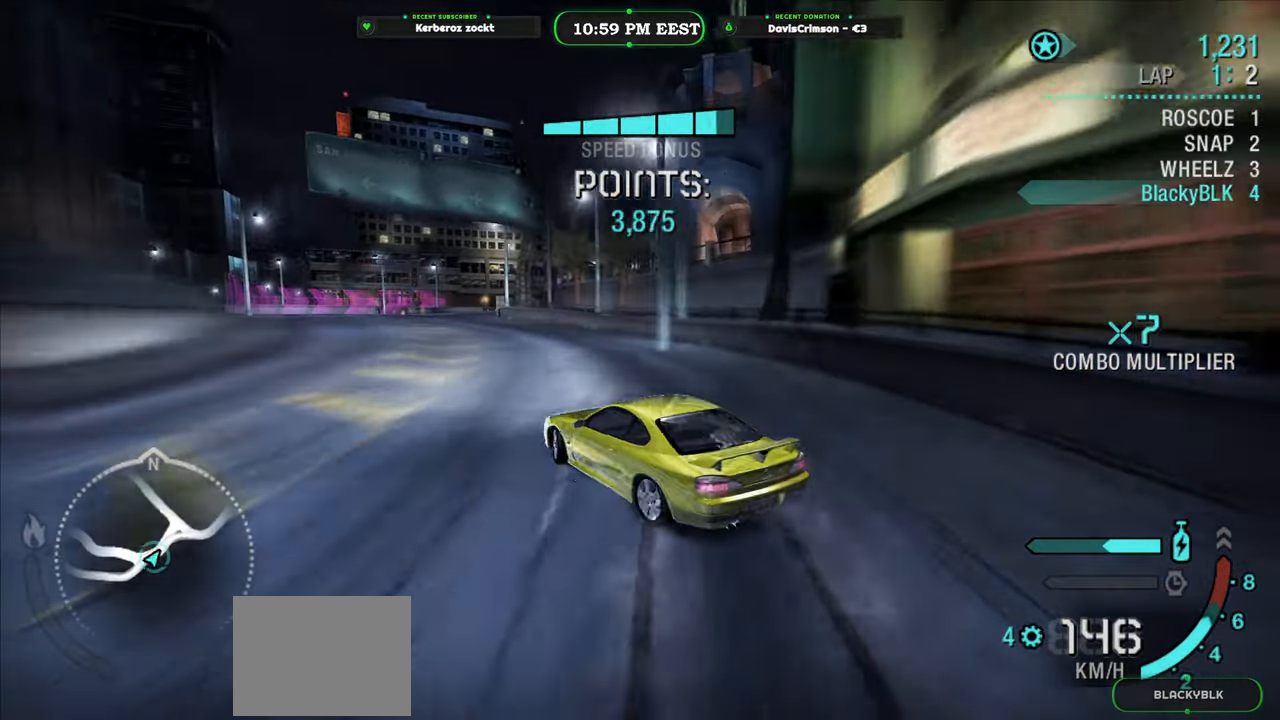
{"buttons": ["R2"], "left_stick": "center", "events": [[183, "left_stick", "center"]]}
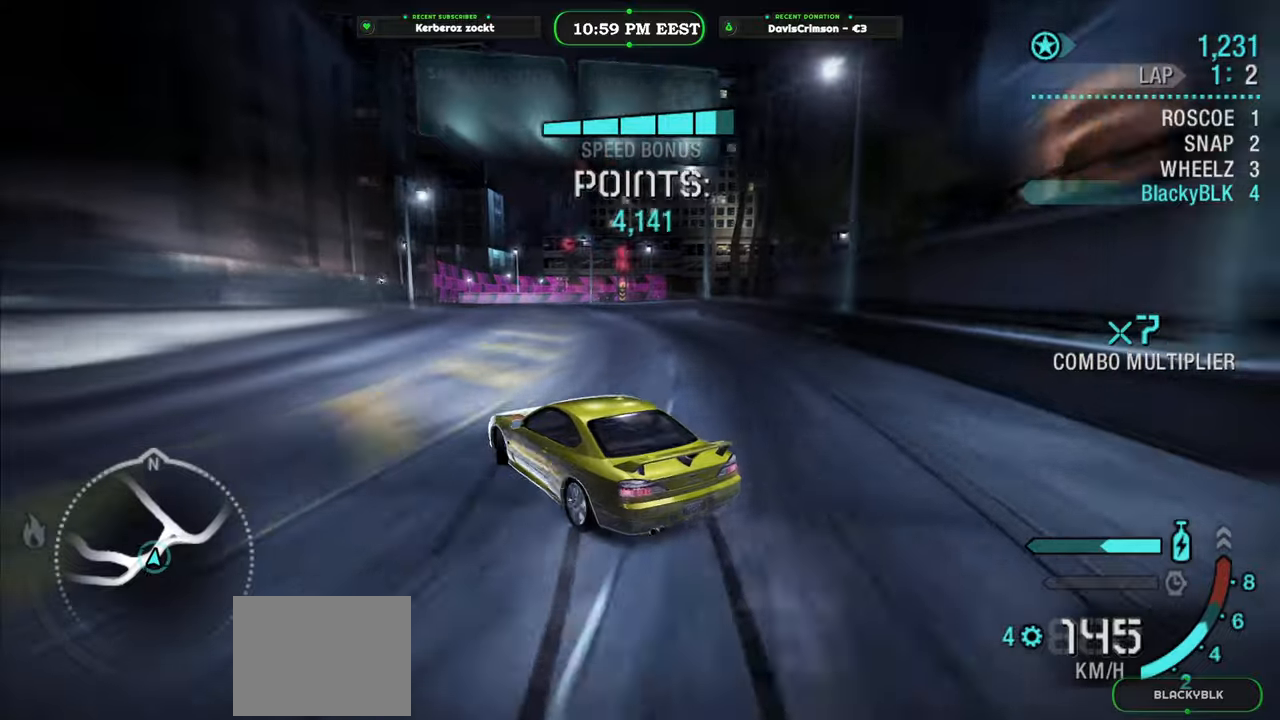
{"buttons": ["R2"], "left_stick": "center", "events": []}
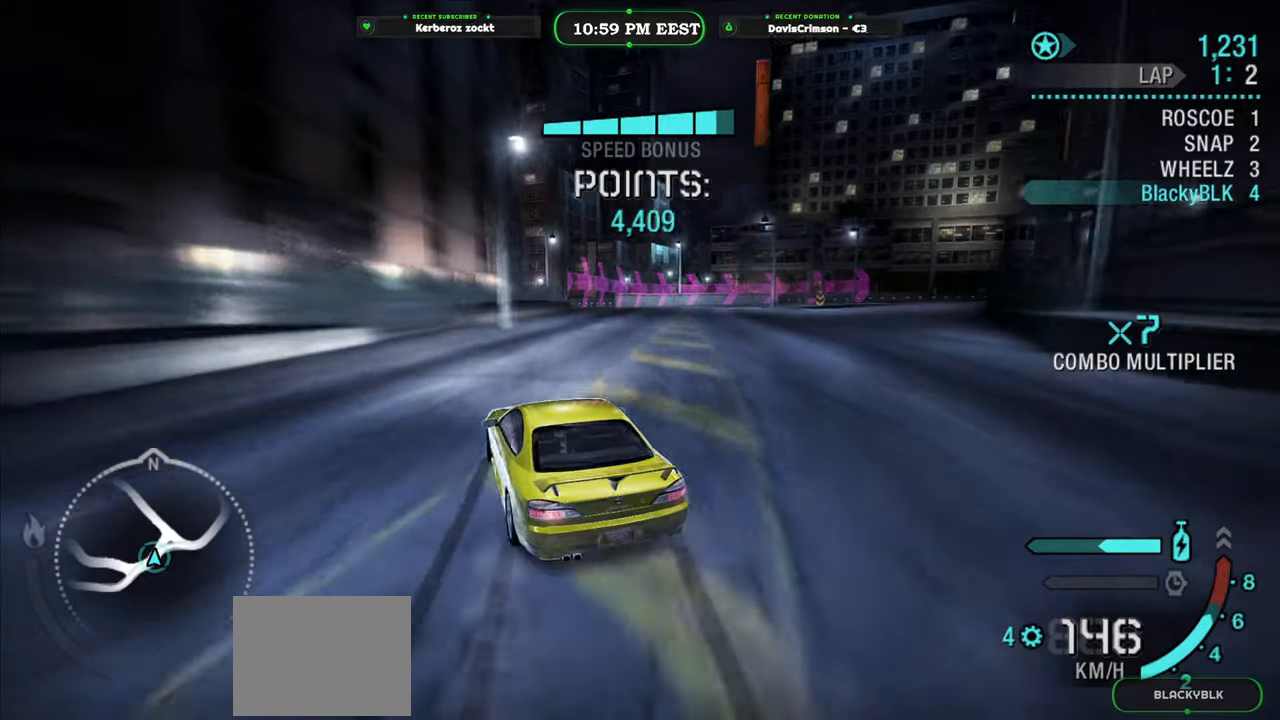
{"buttons": ["R2"], "left_stick": "right", "events": [[17, "left_stick", "right"]]}
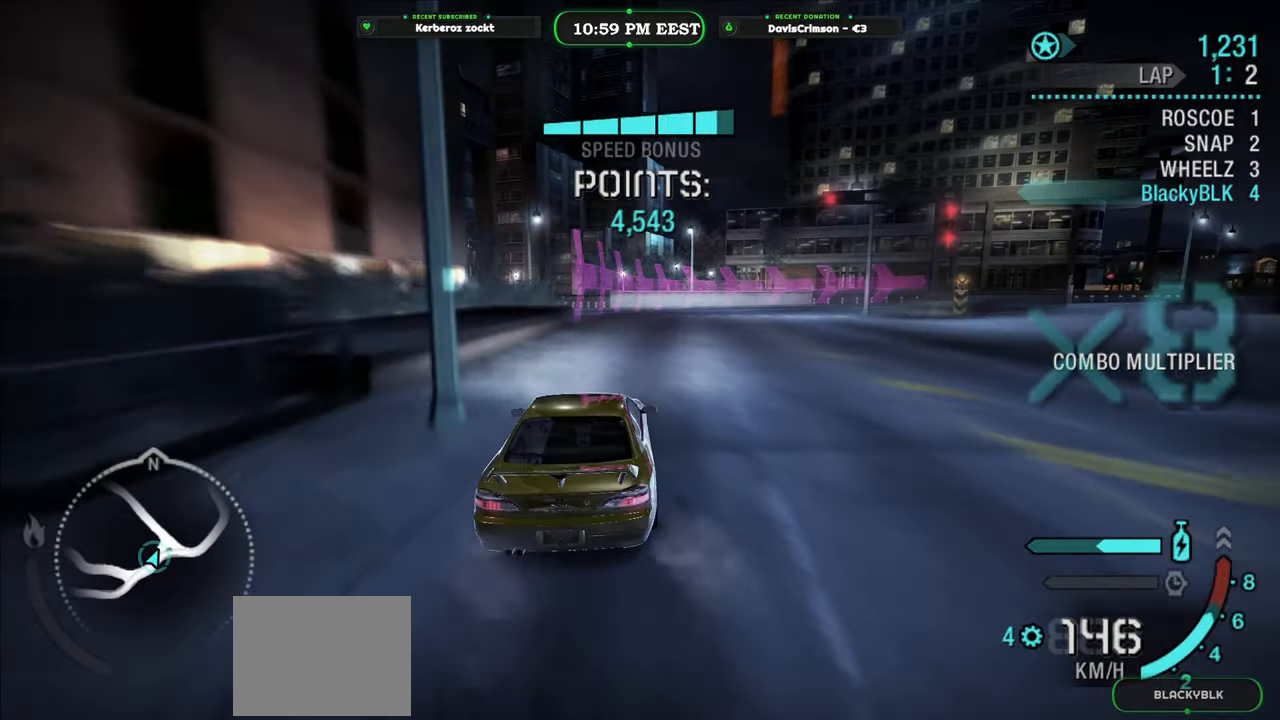
{"buttons": ["R2"], "left_stick": "right", "events": [[33, "left_stick", "center"], [450, "left_stick", "right"]]}
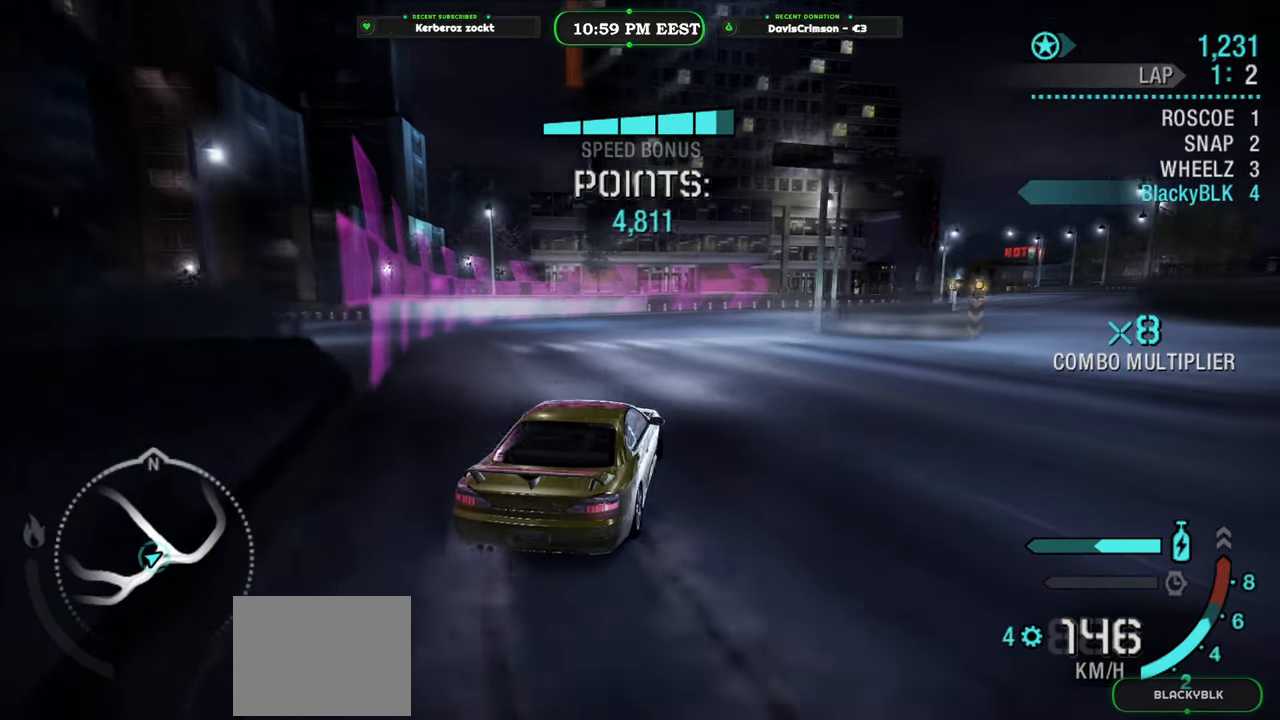
{"buttons": ["R2"], "left_stick": "center", "events": [[350, "left_stick", "center"]]}
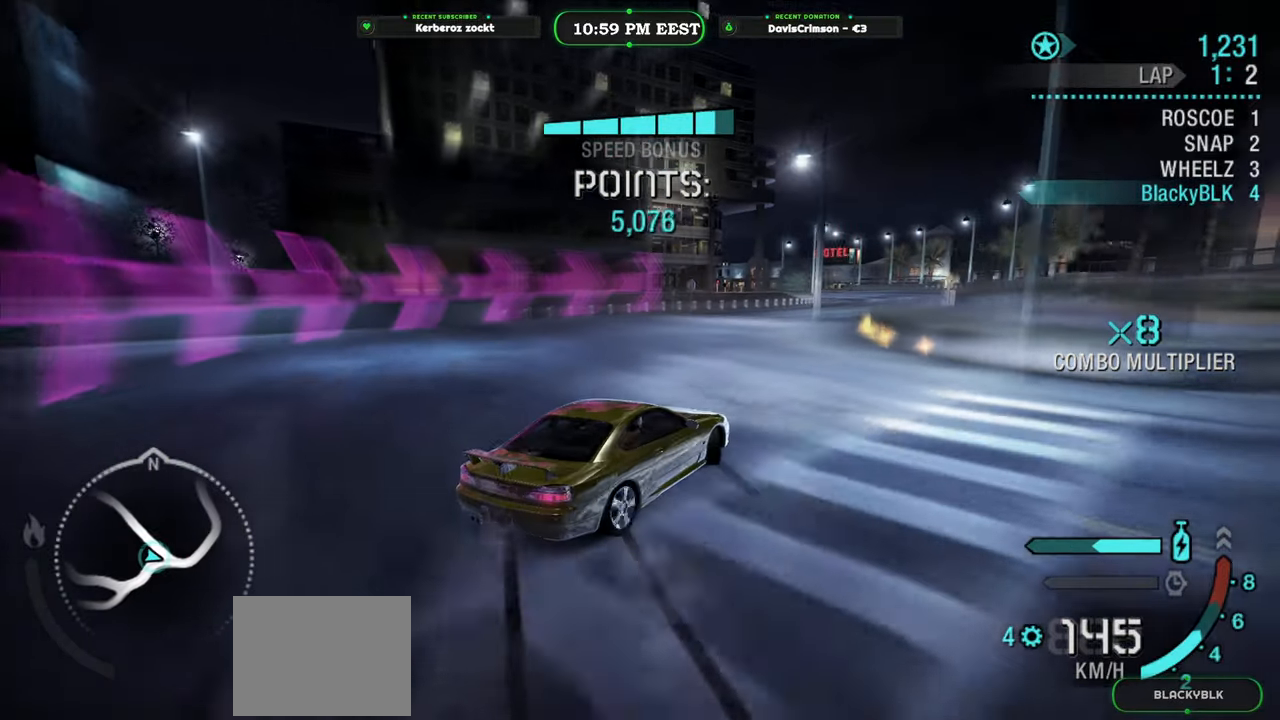
{"buttons": ["R2"], "left_stick": "center", "events": []}
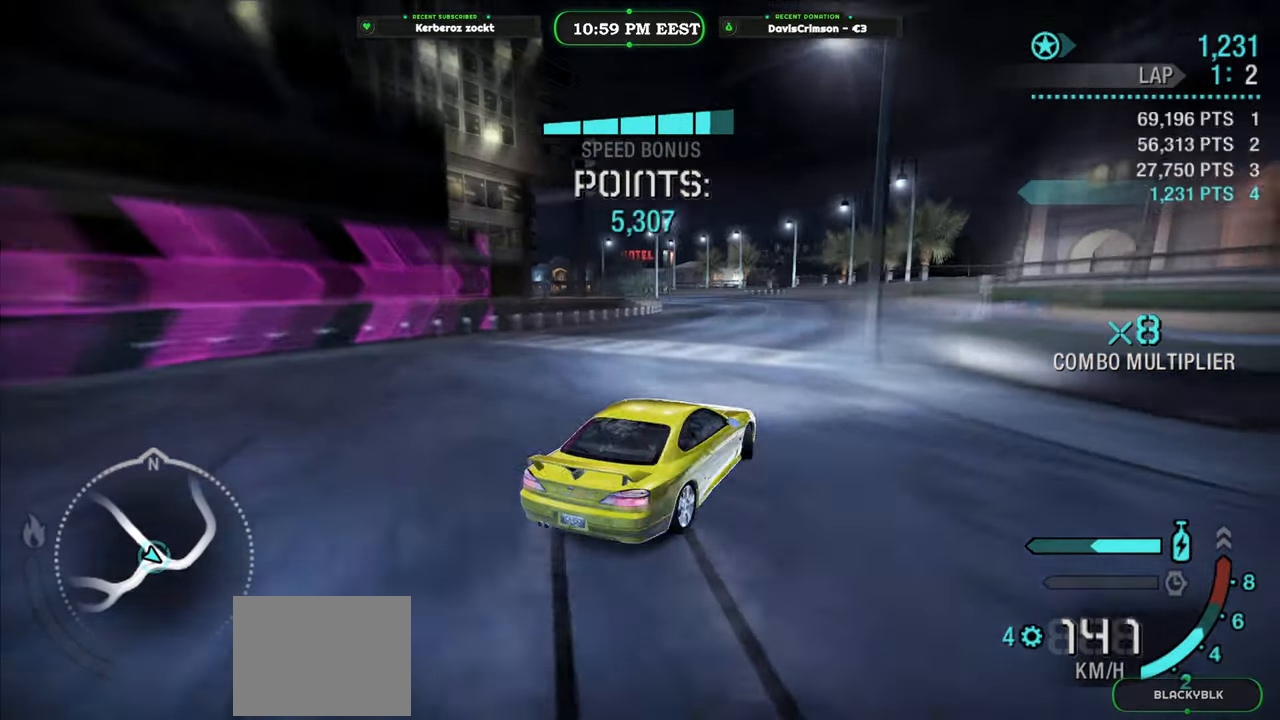
{"buttons": ["R2"], "left_stick": "center", "events": [[183, "left_stick", "right"], [300, "left_stick", "center"]]}
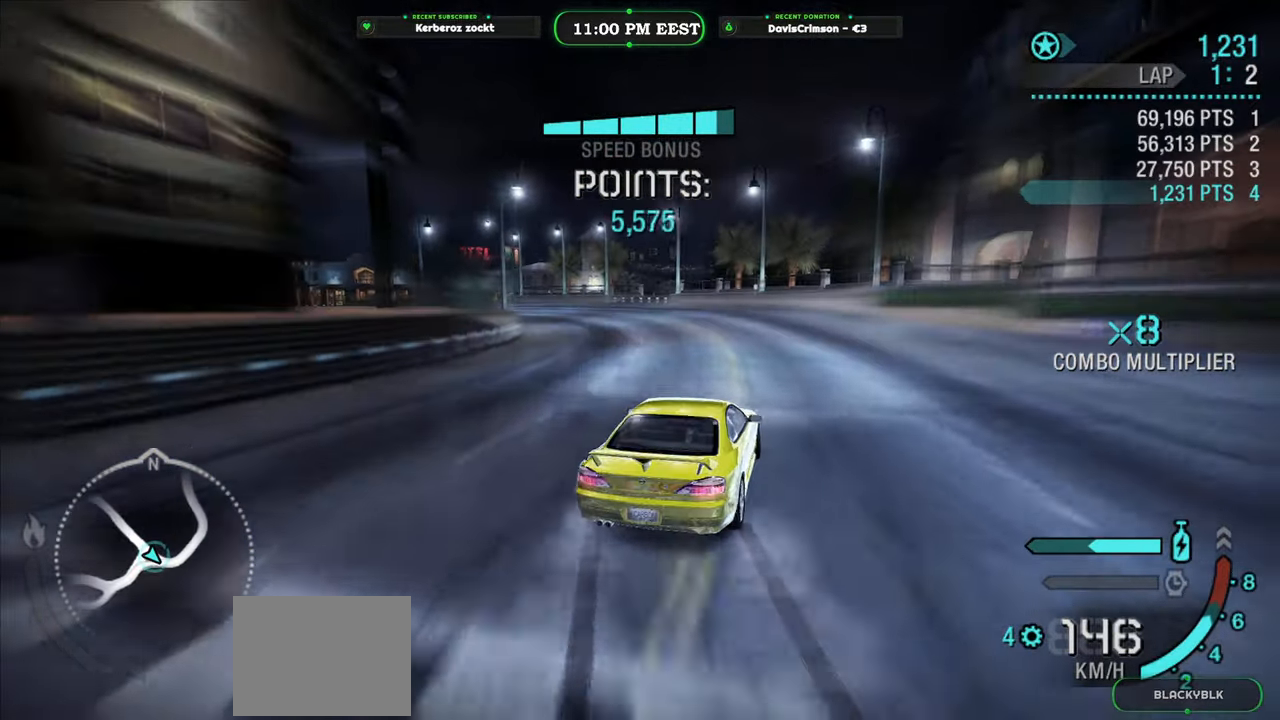
{"buttons": ["R2"], "left_stick": "left", "events": [[167, "left_stick", "left"]]}
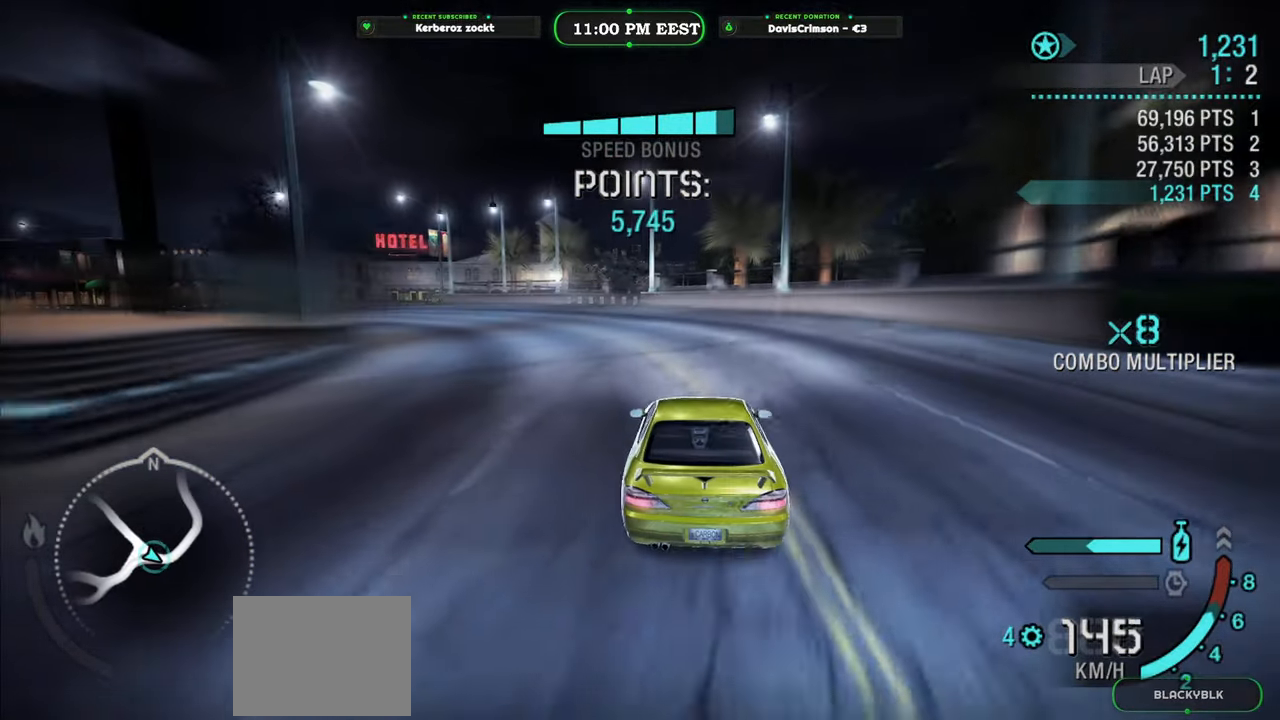
{"buttons": ["R2"], "left_stick": "right", "events": [[217, "left_stick", "center"], [483, "left_stick", "right"]]}
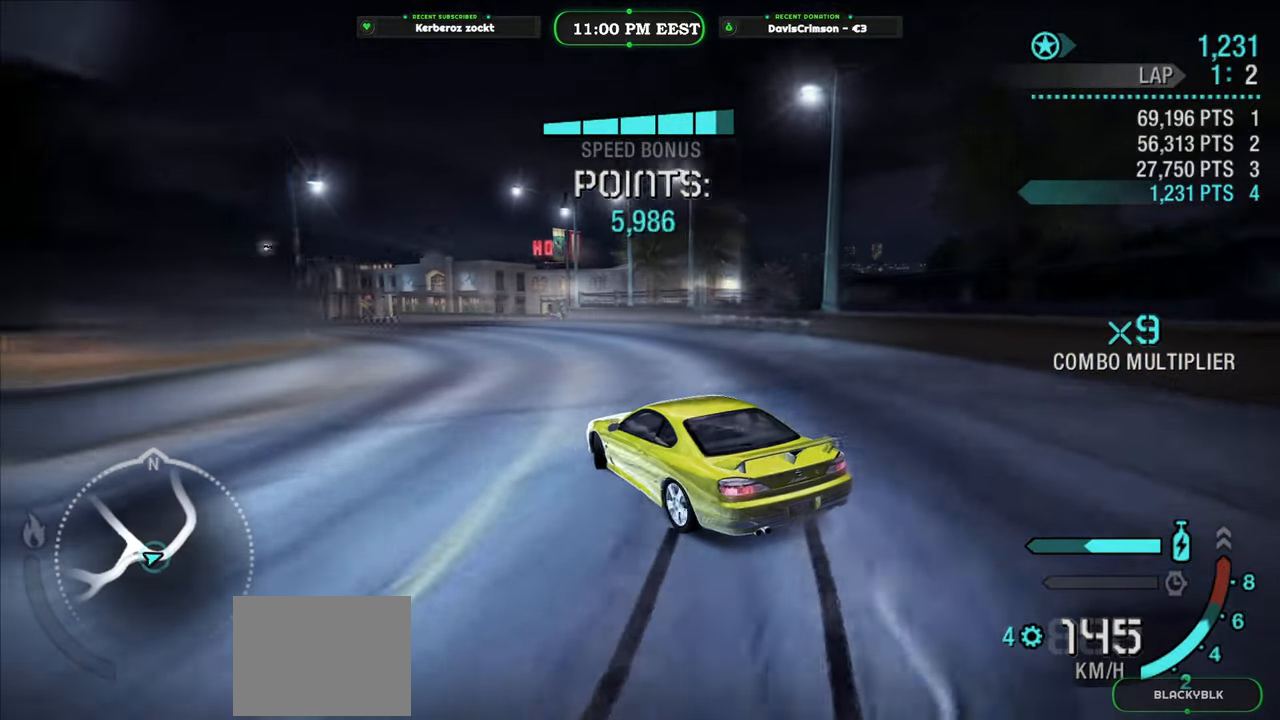
{"buttons": ["R2"], "left_stick": "left", "events": [[233, "left_stick", "center"], [400, "left_stick", "left"]]}
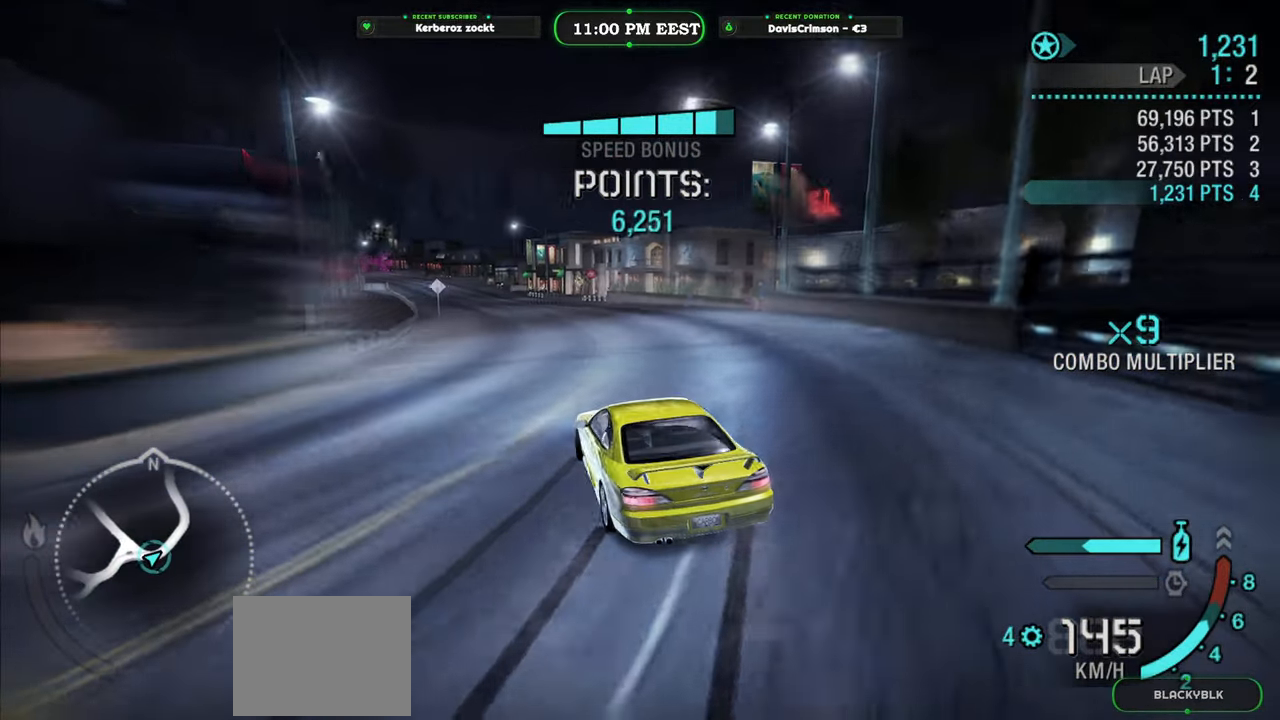
{"buttons": ["R2"], "left_stick": "center", "events": [[117, "left_stick", "center"], [300, "left_stick", "left"], [433, "left_stick", "center"]]}
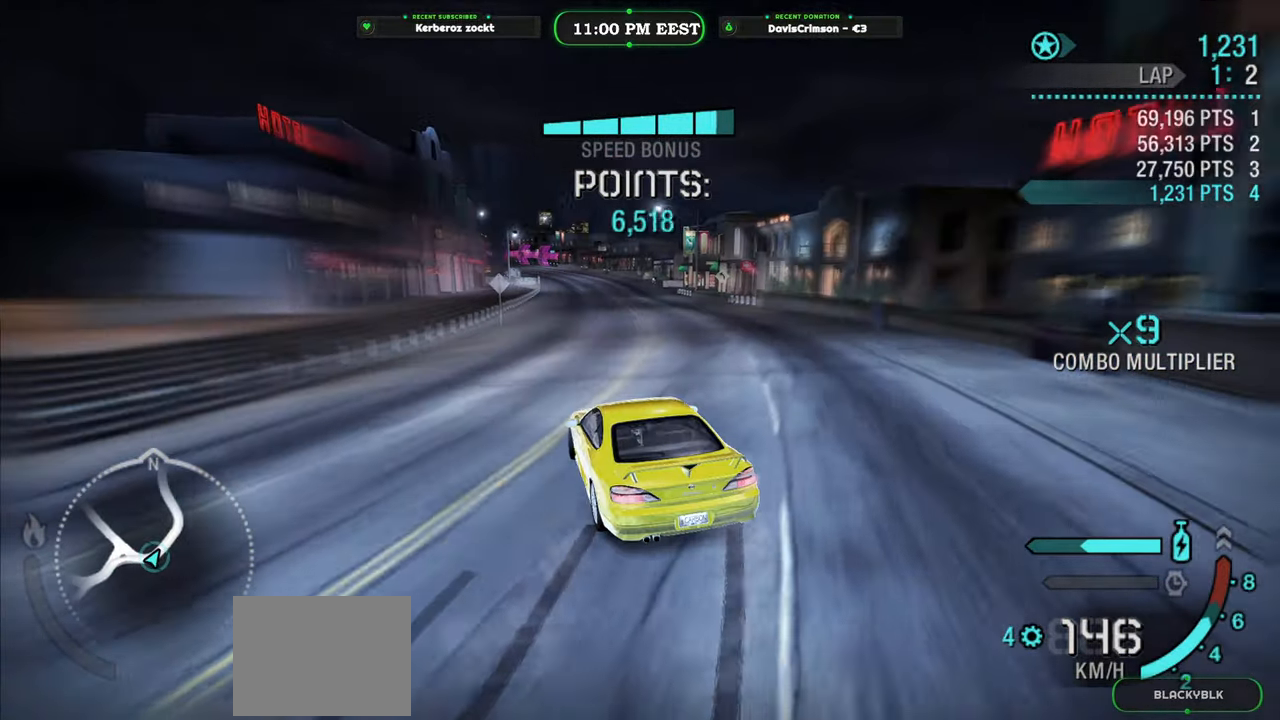
{"buttons": ["R2"], "left_stick": "center", "events": [[117, "left_stick", "right"], [467, "left_stick", "center"]]}
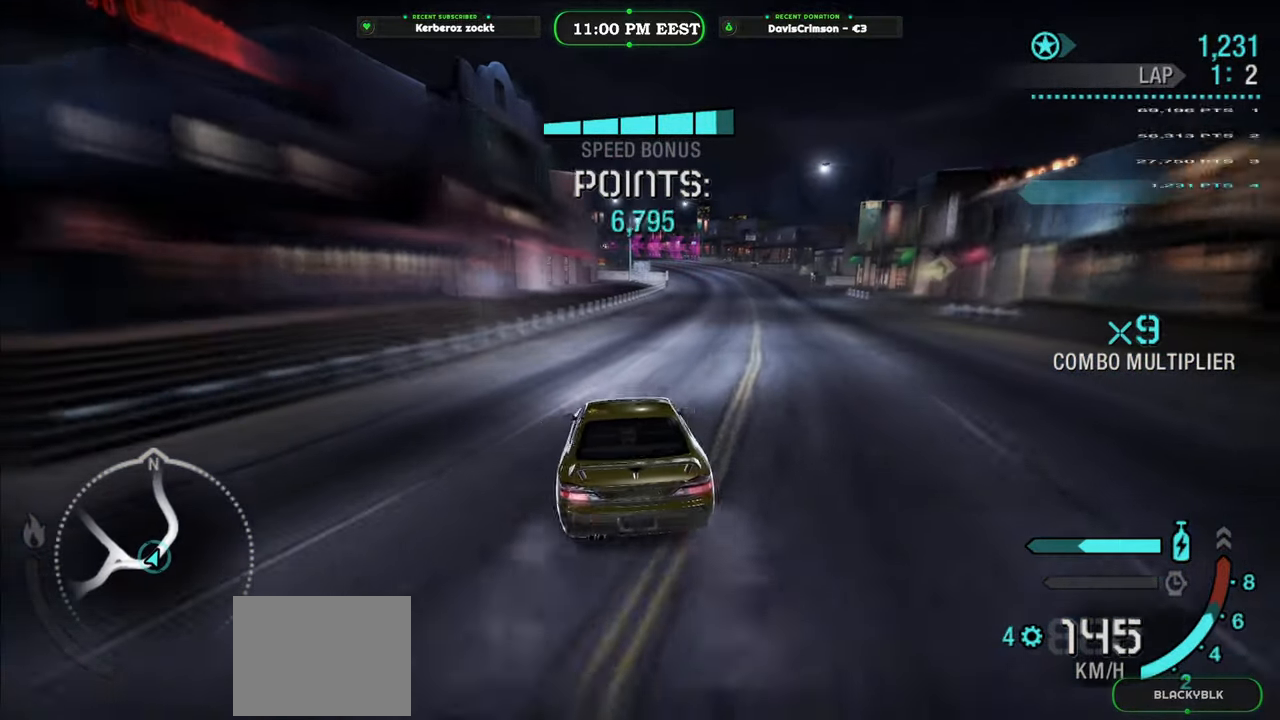
{"buttons": ["Y", "R2"], "left_stick": "center", "events": [[17, "Y", "down"]]}
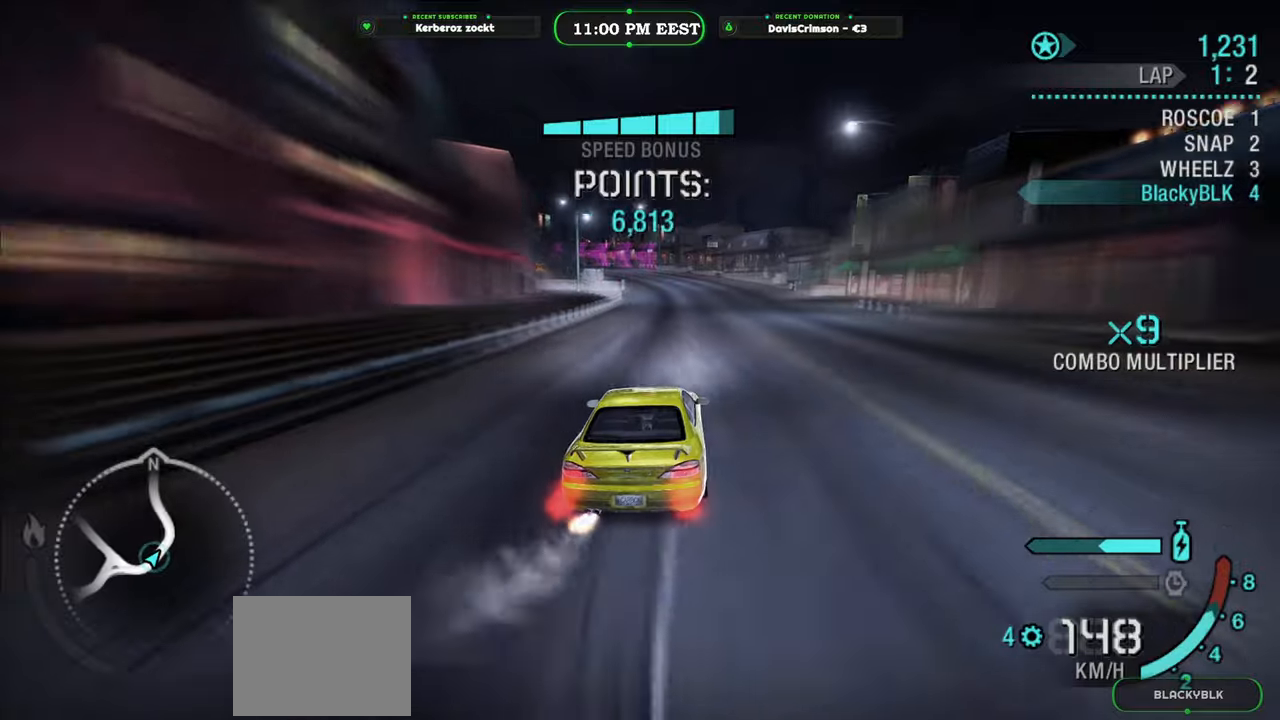
{"buttons": ["Y", "R2"], "left_stick": "center", "events": []}
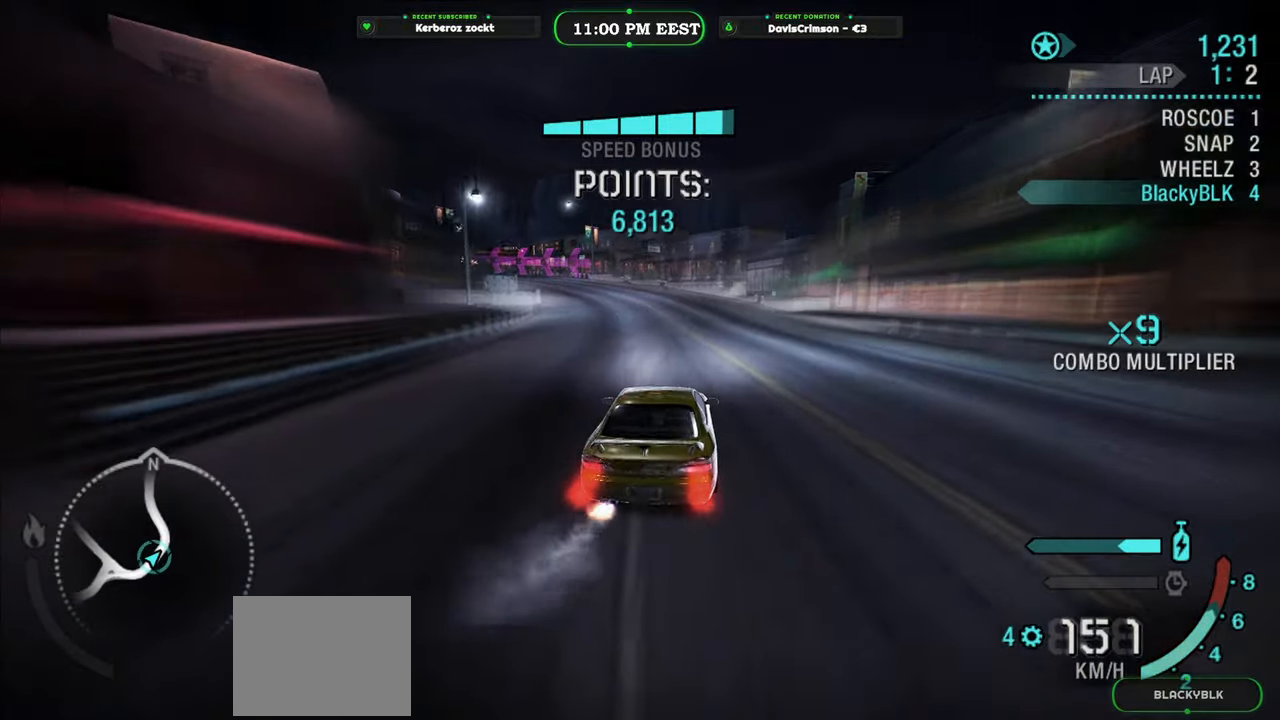
{"buttons": ["Y", "R2"], "left_stick": "left", "events": [[67, "B", "down"], [200, "B", "up"], [400, "left_stick", "left"]]}
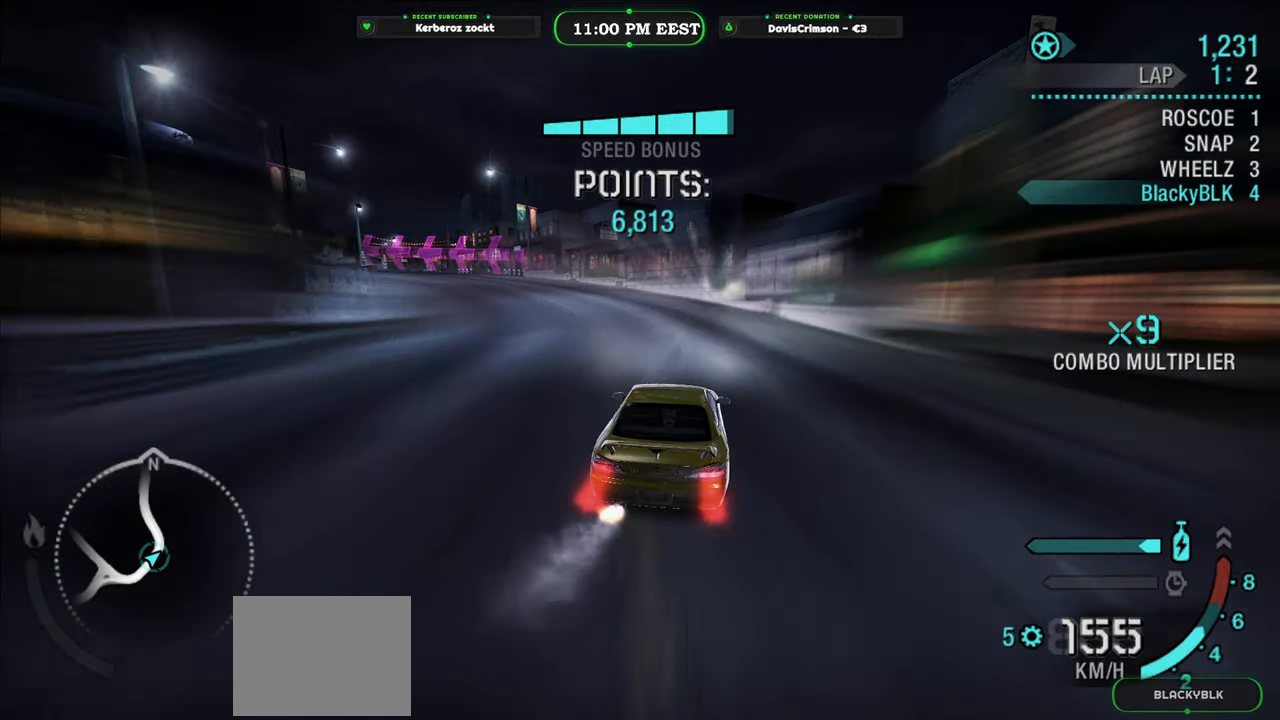
{"buttons": ["R2"], "left_stick": "center", "events": [[150, "Y", "up"], [500, "left_stick", "center"]]}
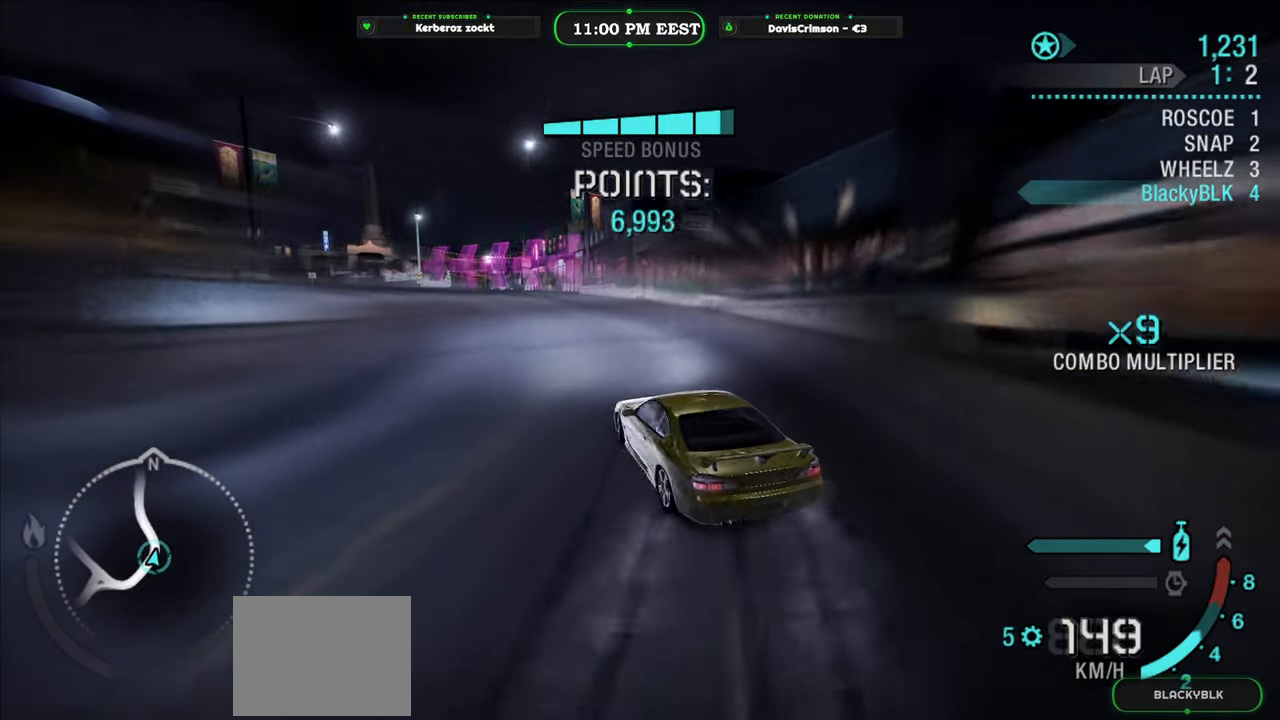
{"buttons": ["R2"], "left_stick": "center", "events": [[100, "A", "down"], [167, "A", "up"], [217, "left_stick", "right"], [350, "left_stick", "center"]]}
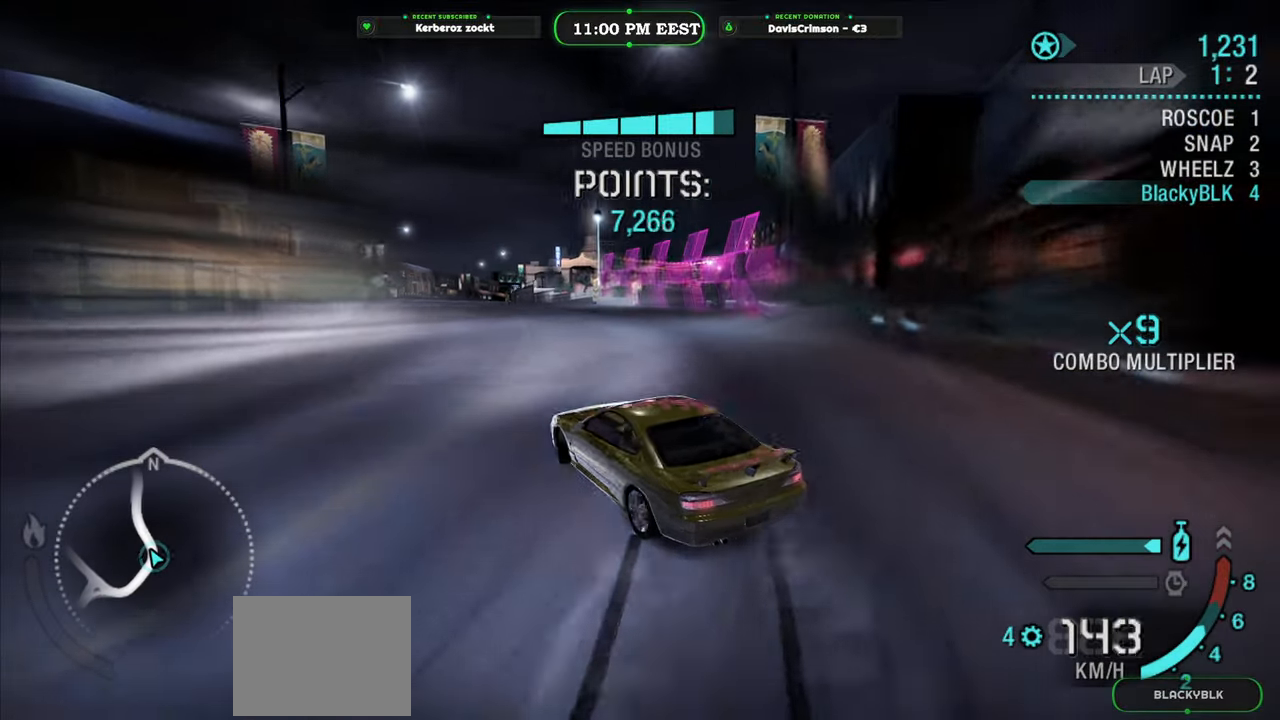
{"buttons": ["R2"], "left_stick": "left", "events": [[450, "left_stick", "left"]]}
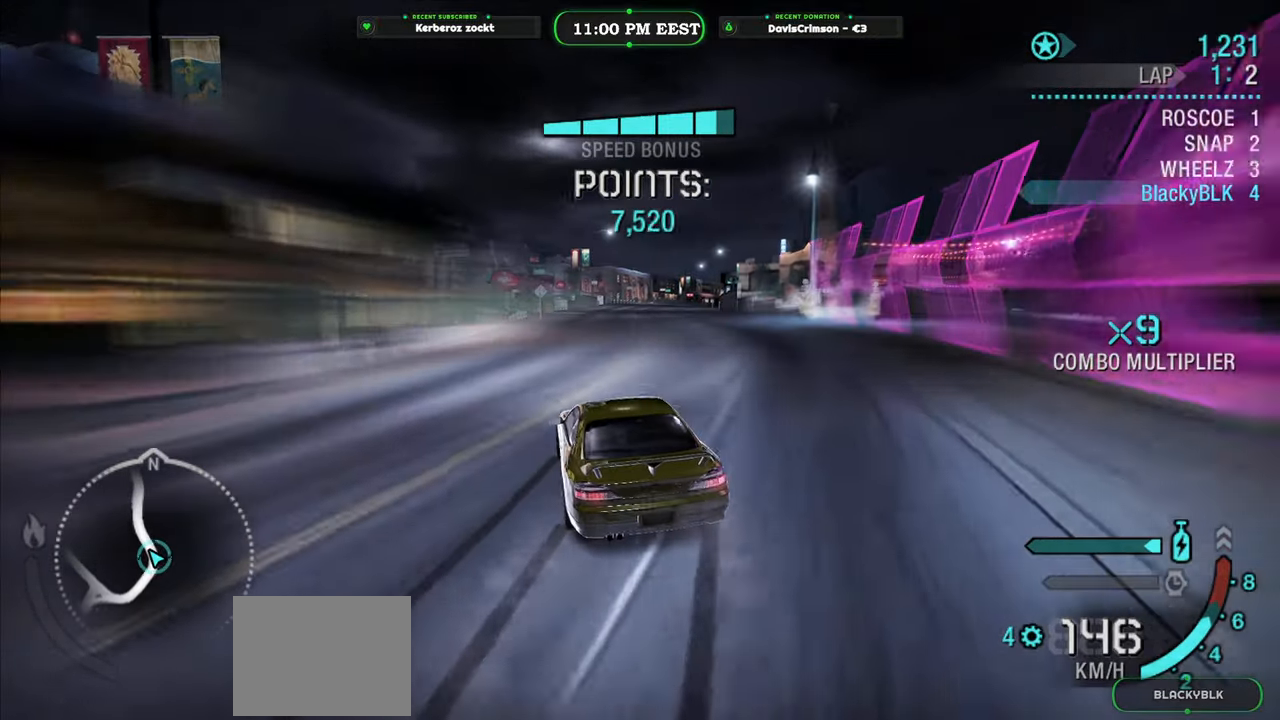
{"buttons": ["R2"], "left_stick": "right", "events": [[83, "left_stick", "center"], [450, "left_stick", "right"]]}
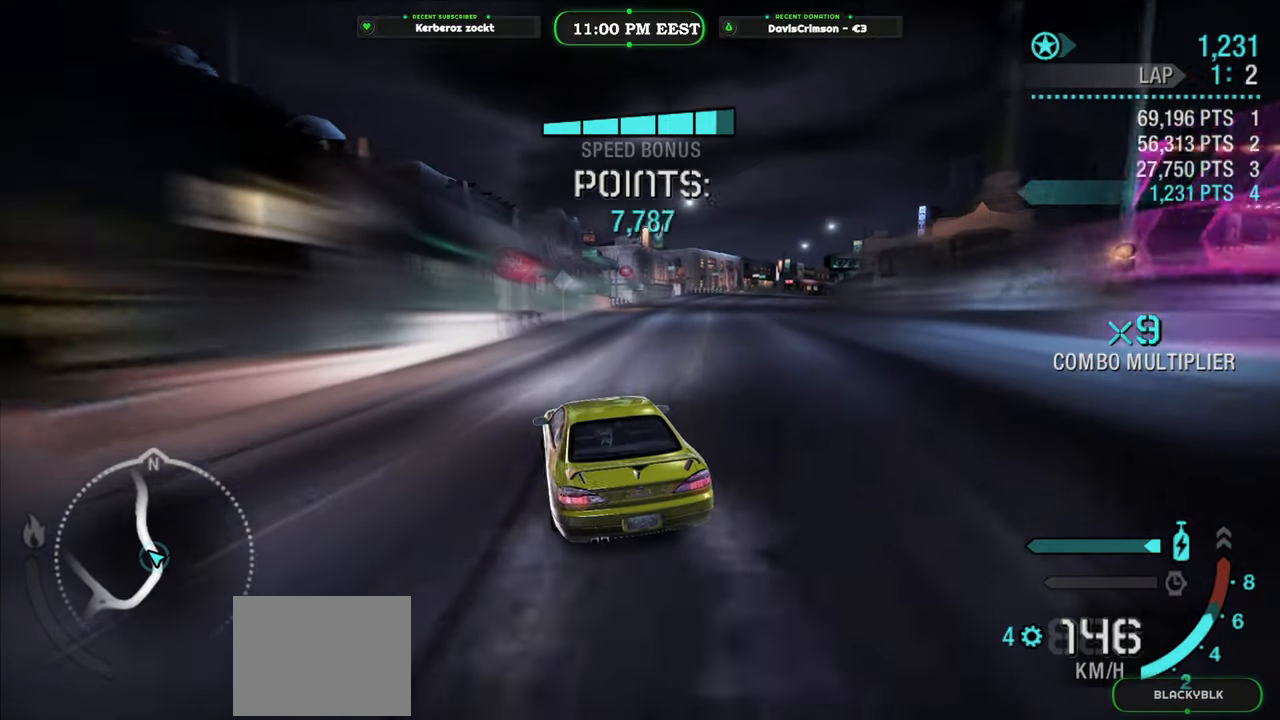
{"buttons": ["R2"], "left_stick": "center", "events": [[433, "left_stick", "center"]]}
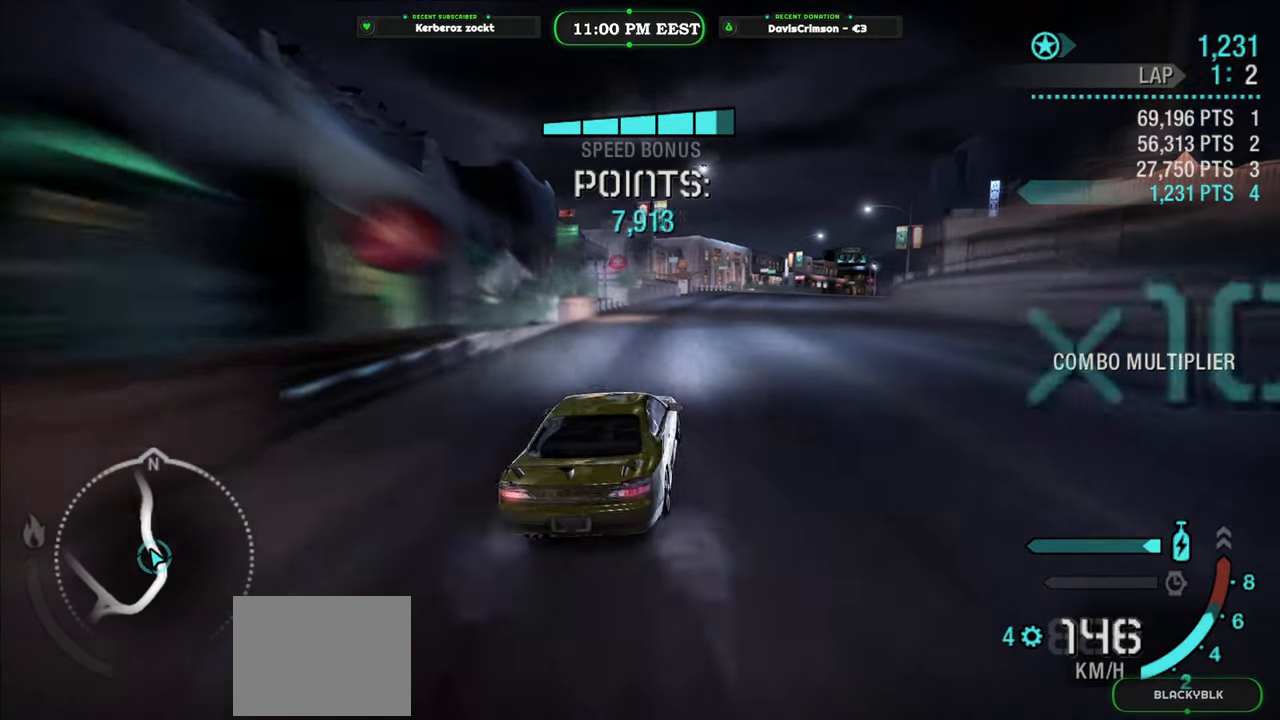
{"buttons": ["R2"], "left_stick": "left", "events": [[300, "left_stick", "left"]]}
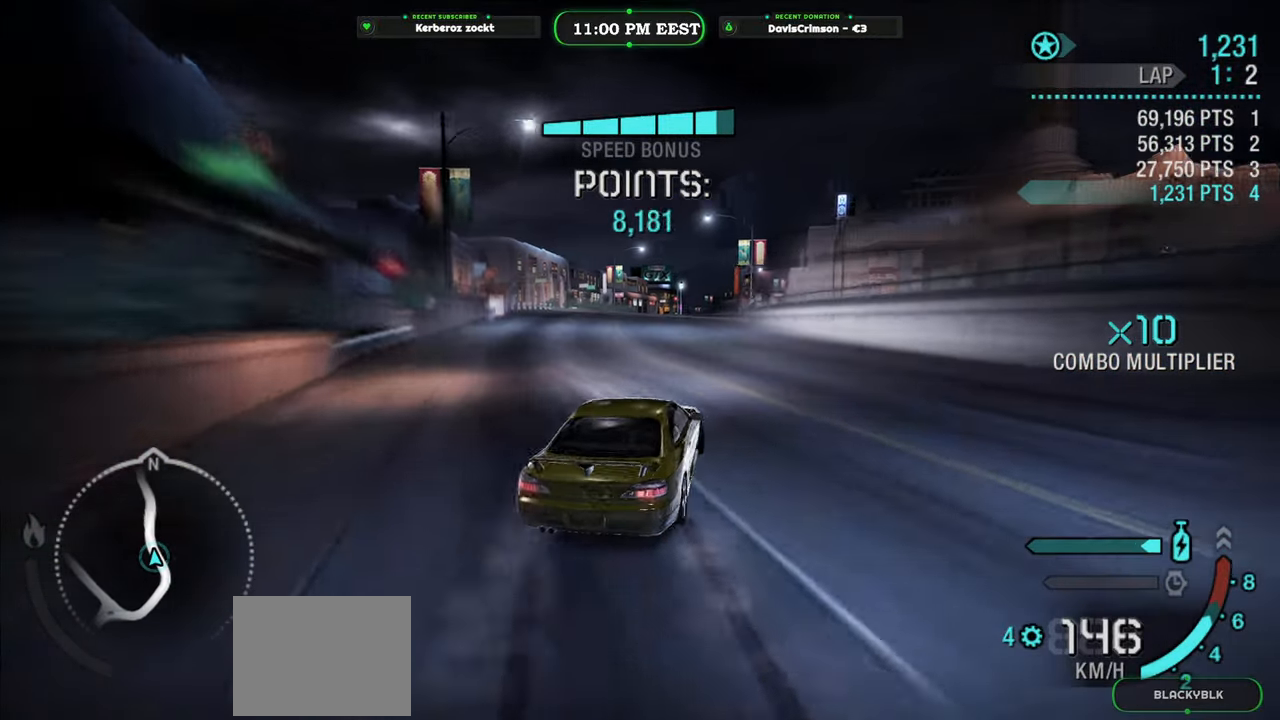
{"buttons": ["R2"], "left_stick": "center", "events": [[133, "left_stick", "center"]]}